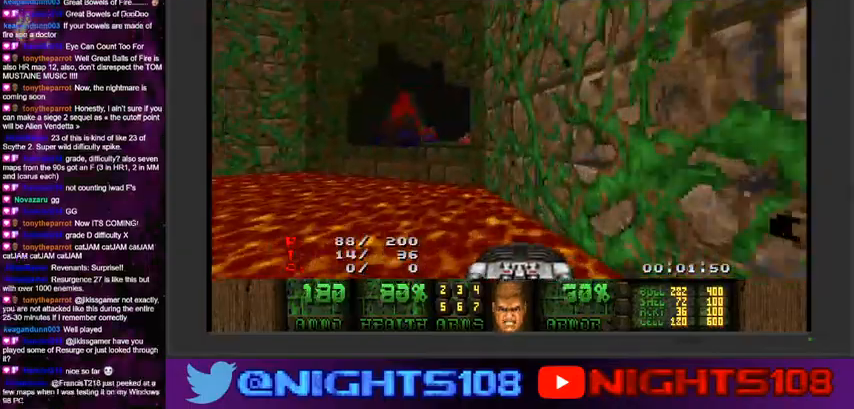
Gameplay with keyboard and mouse; each line is a JSON object with the keys and mouse buttons held at the frame after it. "events" lists presses ("down") and releases ("up") of "1", "2", "3", "4", "5", "6", "7", "8", "9", "a", "caps_lock", "ctrl", "d", "e", "escape", "f", "q", "r", "s", "shift", "space", "t", "tab", "tilde", "w", "mouse_left", "mouse_wheel" and "mouse_right" between this image and that frame as [ms after this image, input, new state], when the widget could be followed in between. "mouse_left", "mouse_wheel", "mouse_right" = the "left", "wheel", "right" buttons of the "mouse" list. No other keys are recorded. "wheel" means that the mouse wheel is clicked or scrolled. Mouse movement is not recorded.
{"keys": ["a", "w"], "mouse": [], "events": [[334, "a", "up"], [400, "a", "down"]]}
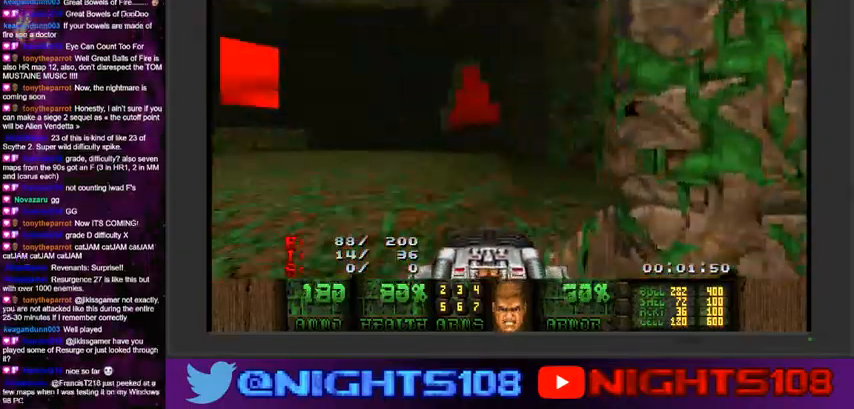
{"keys": ["d", "w"], "mouse": [], "events": [[300, "a", "up"], [400, "d", "down"]]}
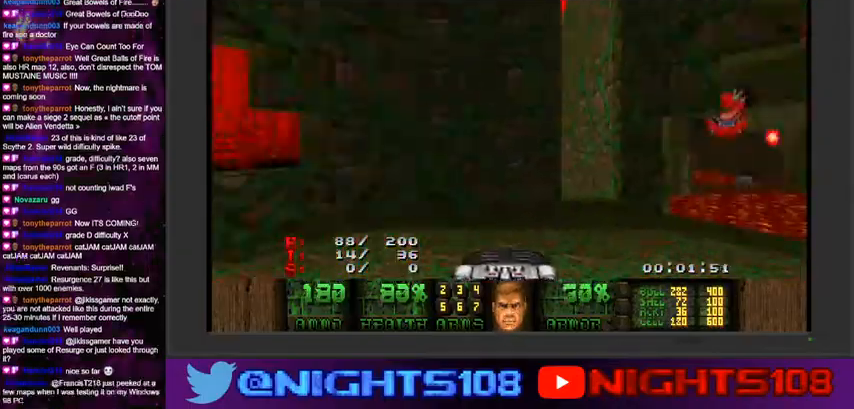
{"keys": ["a", "w"], "mouse": [], "events": [[400, "a", "down"], [467, "d", "up"]]}
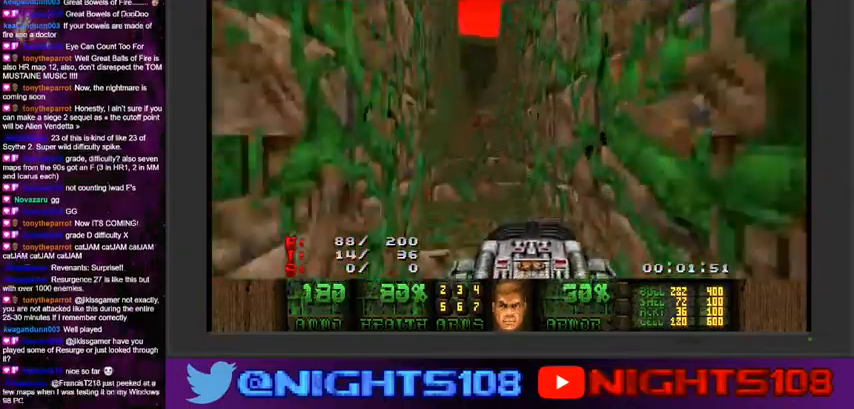
{"keys": ["w"], "mouse": [], "events": [[67, "a", "up"], [267, "q", "down"], [367, "q", "up"]]}
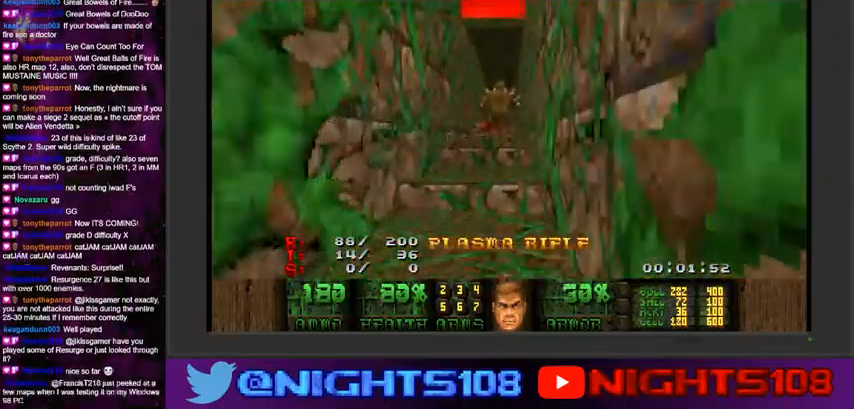
{"keys": ["s"], "mouse": [], "events": [[100, "w", "up"], [300, "s", "down"], [334, "q", "down"], [400, "q", "up"]]}
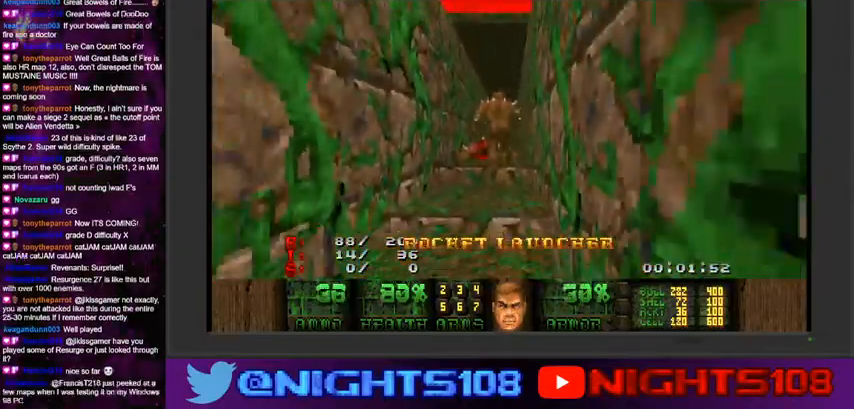
{"keys": ["w"], "mouse": [], "events": [[67, "s", "up"], [234, "q", "down"], [334, "q", "up"], [500, "w", "down"]]}
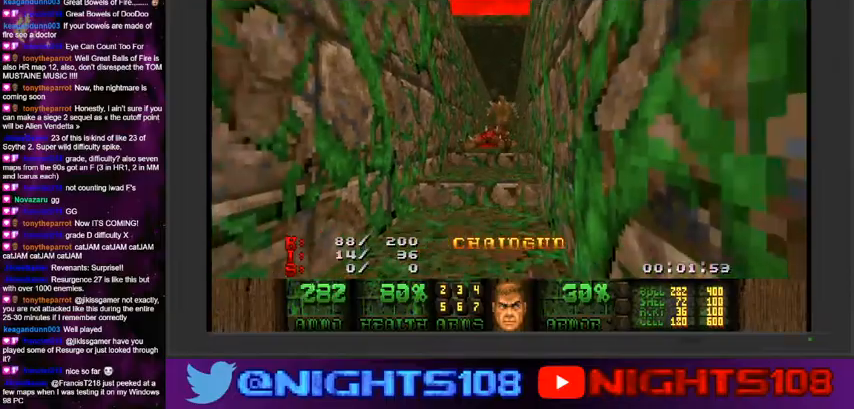
{"keys": [], "mouse": ["left"], "events": [[100, "mouse_left", "down"], [234, "w", "up"], [400, "w", "down"], [434, "a", "down"], [467, "a", "up"], [467, "w", "up"]]}
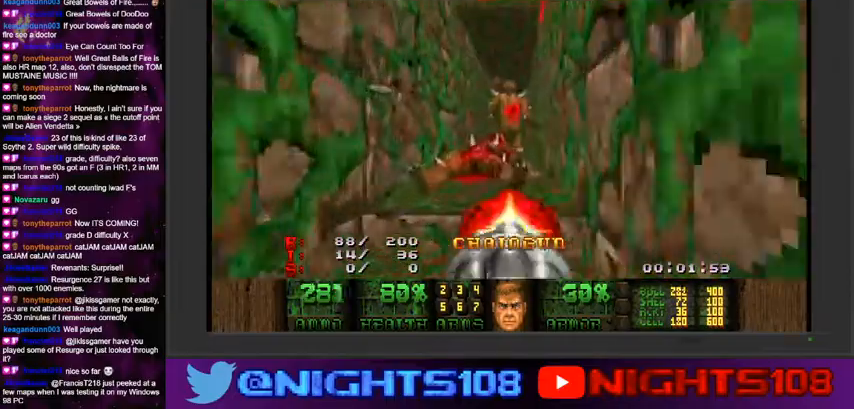
{"keys": [], "mouse": ["left"], "events": [[100, "w", "down"], [234, "w", "up"], [434, "w", "down"], [467, "w", "up"]]}
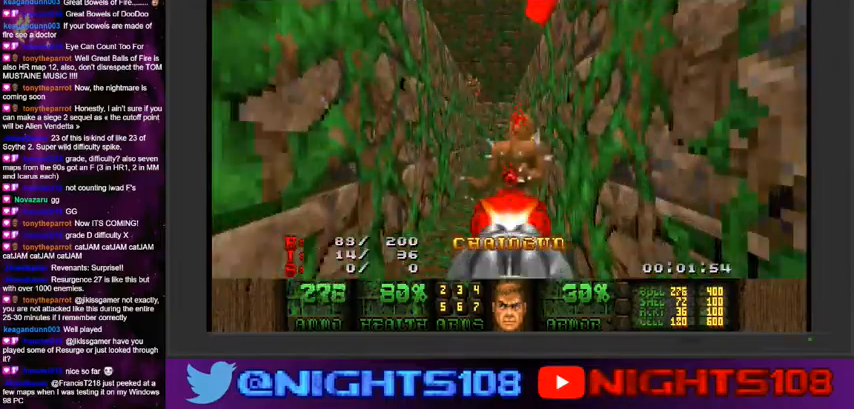
{"keys": ["a", "w"], "mouse": [], "events": [[134, "mouse_left", "up"], [134, "w", "down"], [400, "a", "down"]]}
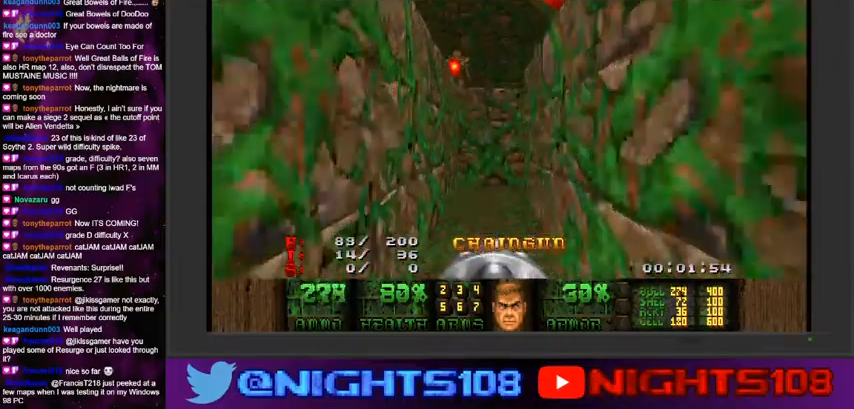
{"keys": ["d", "w"], "mouse": [], "events": [[67, "a", "up"], [167, "a", "down"], [334, "a", "up"], [434, "d", "down"]]}
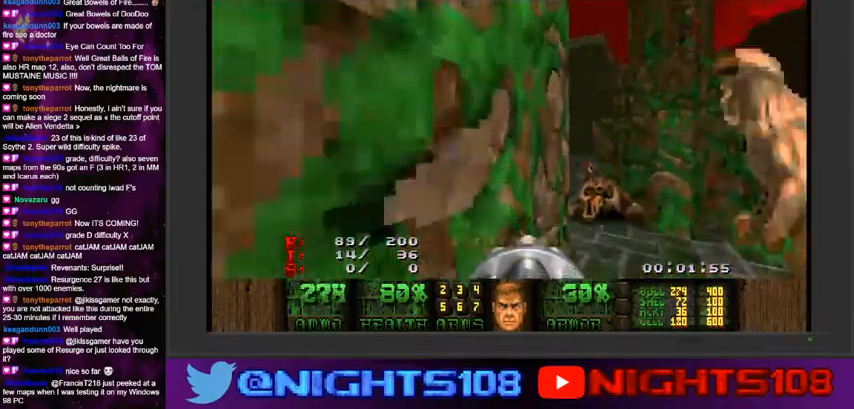
{"keys": ["a", "d", "s"], "mouse": ["left"], "events": [[200, "a", "down"], [234, "d", "up"], [367, "mouse_left", "down"], [400, "w", "up"], [467, "d", "down"], [467, "s", "down"]]}
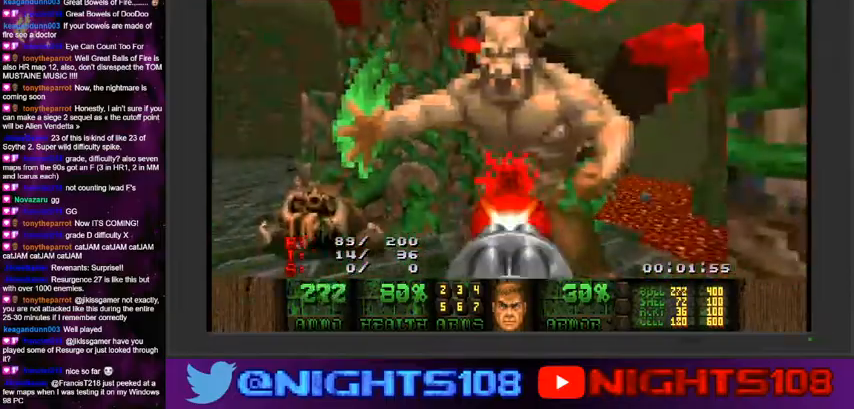
{"keys": [], "mouse": ["left"], "events": [[34, "a", "up"], [367, "s", "up"], [467, "d", "up"]]}
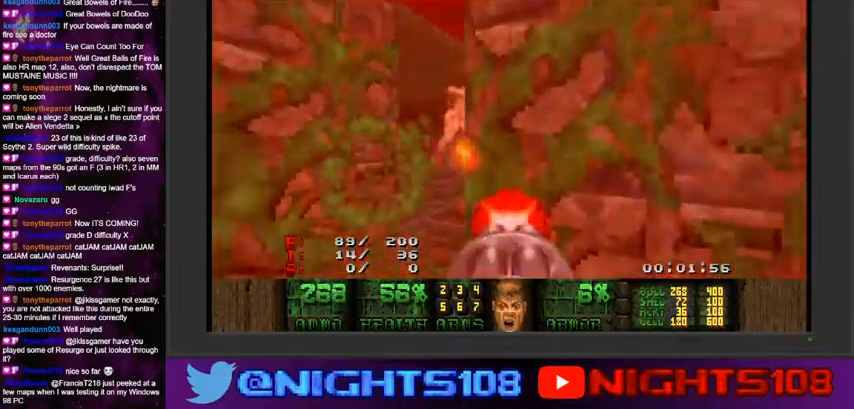
{"keys": ["a", "w"], "mouse": [], "events": [[100, "q", "down"], [134, "mouse_left", "up"], [167, "q", "up"], [367, "a", "down"], [367, "w", "down"]]}
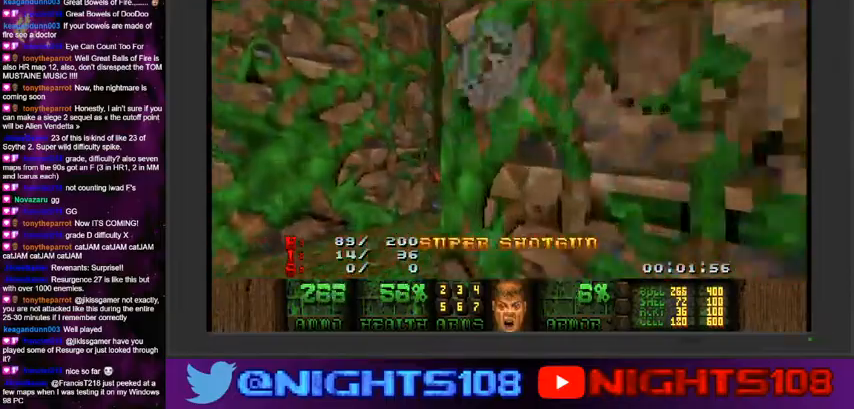
{"keys": [], "mouse": ["left"], "events": [[67, "w", "up"], [100, "a", "up"], [134, "mouse_left", "down"], [367, "mouse_left", "up"], [434, "w", "down"], [500, "mouse_left", "down"], [500, "w", "up"]]}
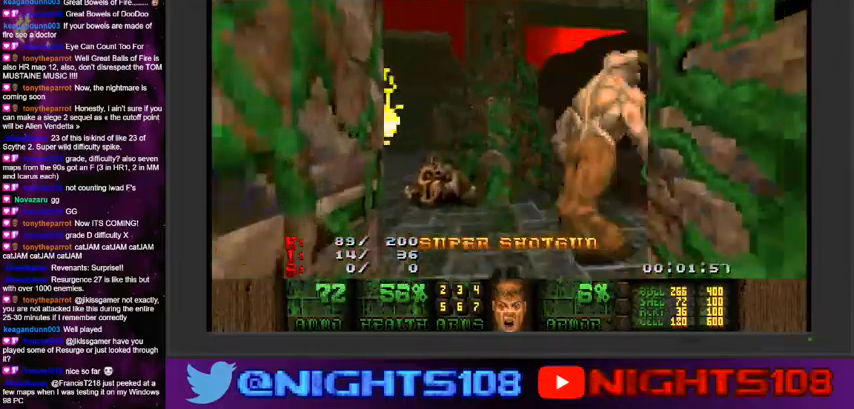
{"keys": ["d"], "mouse": [], "events": [[134, "d", "down"], [200, "s", "down"], [367, "s", "up"], [467, "mouse_left", "up"]]}
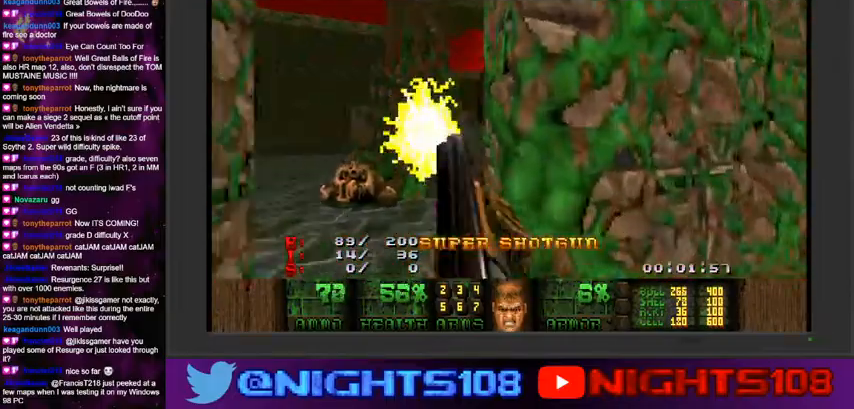
{"keys": ["a", "w"], "mouse": [], "events": [[200, "d", "up"], [267, "a", "down"], [267, "mouse_left", "down"], [300, "w", "down"], [334, "mouse_left", "up"]]}
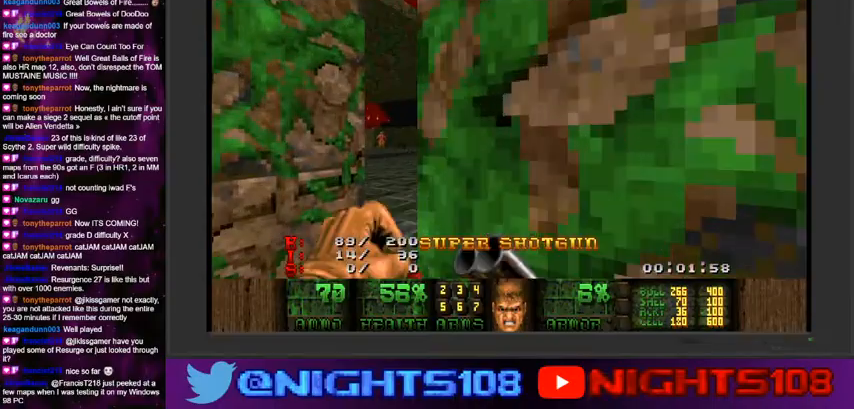
{"keys": ["a"], "mouse": ["left"], "events": [[200, "a", "up"], [200, "d", "down"], [400, "a", "down"], [434, "d", "up"], [500, "mouse_left", "down"], [500, "w", "up"]]}
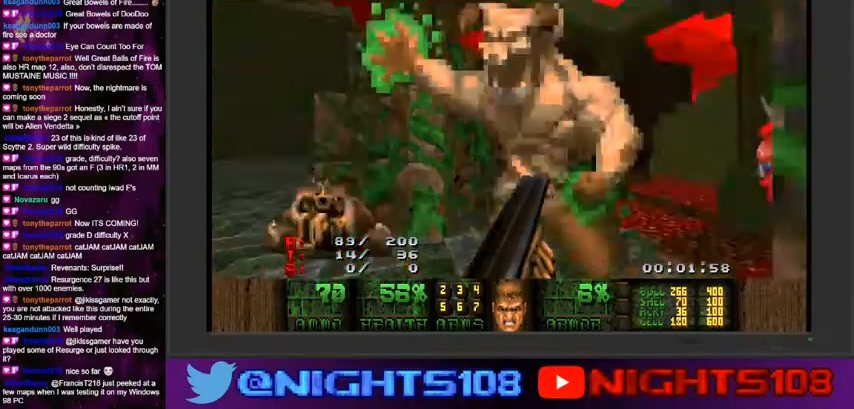
{"keys": ["d"], "mouse": [], "events": [[67, "s", "down"], [100, "d", "down"], [134, "a", "up"], [300, "s", "up"], [334, "mouse_left", "up"]]}
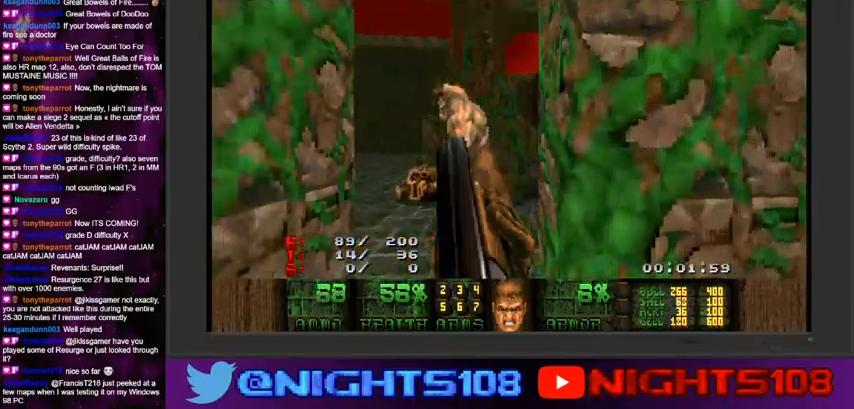
{"keys": [], "mouse": [], "events": [[34, "mouse_left", "down"], [100, "d", "up"], [467, "mouse_left", "up"]]}
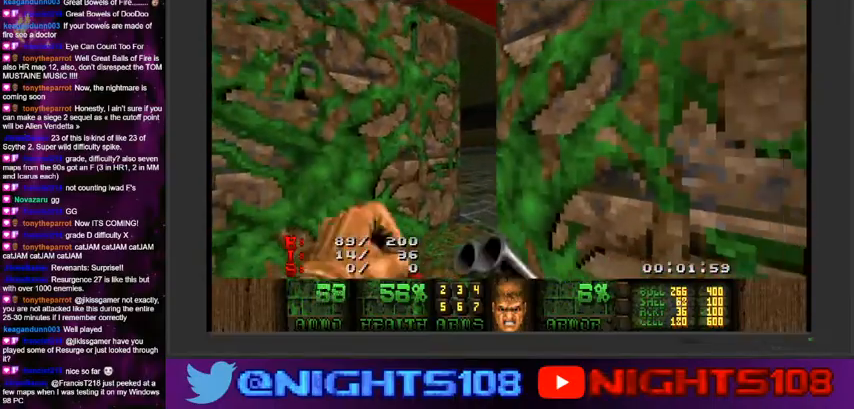
{"keys": [], "mouse": ["left"], "events": [[67, "a", "down"], [67, "w", "down"], [100, "a", "up"], [100, "mouse_left", "down"], [100, "w", "up"], [300, "a", "down"], [434, "a", "up"]]}
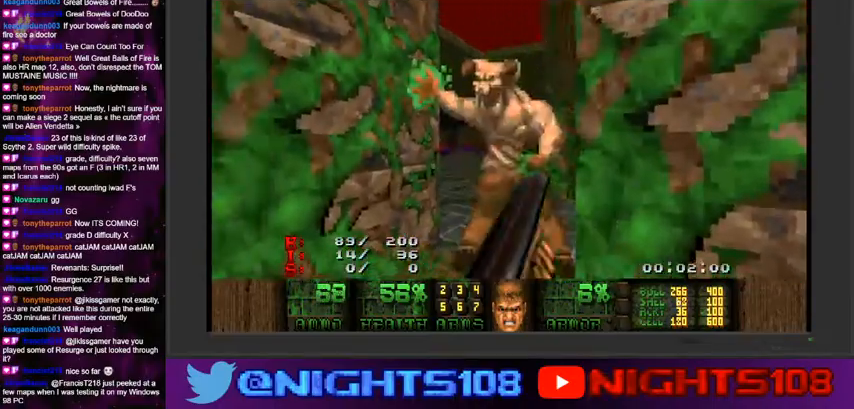
{"keys": [], "mouse": ["left"], "events": [[34, "d", "down"], [67, "s", "down"], [200, "s", "up"], [467, "d", "up"]]}
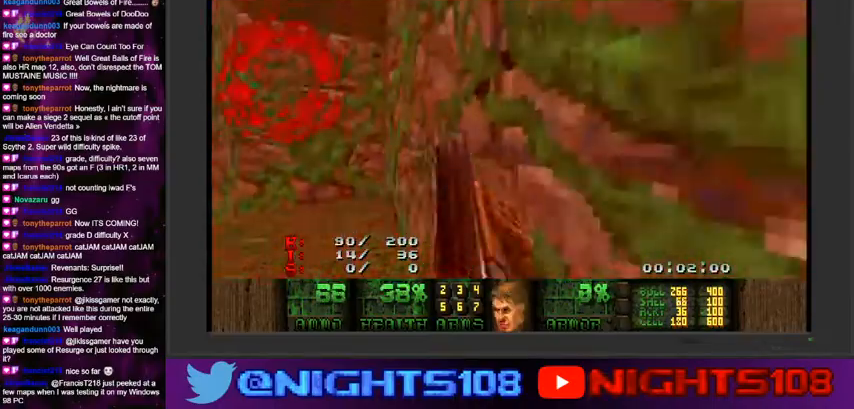
{"keys": ["a", "w"], "mouse": [], "events": [[134, "mouse_left", "up"], [234, "a", "down"], [234, "w", "down"]]}
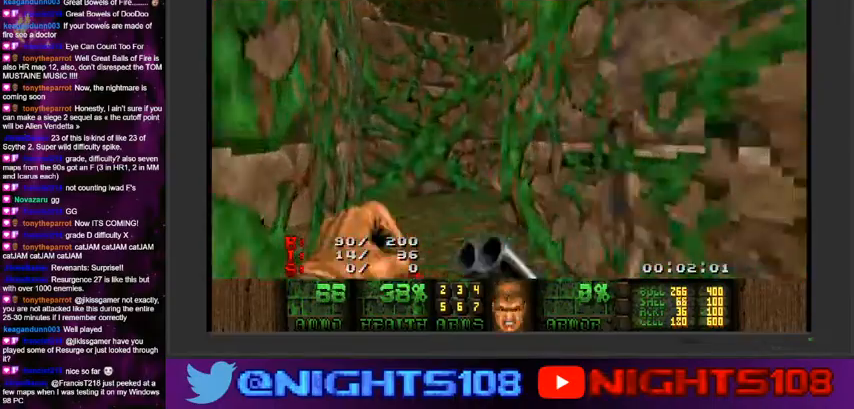
{"keys": ["d", "w"], "mouse": [], "events": [[100, "a", "up"], [400, "d", "down"]]}
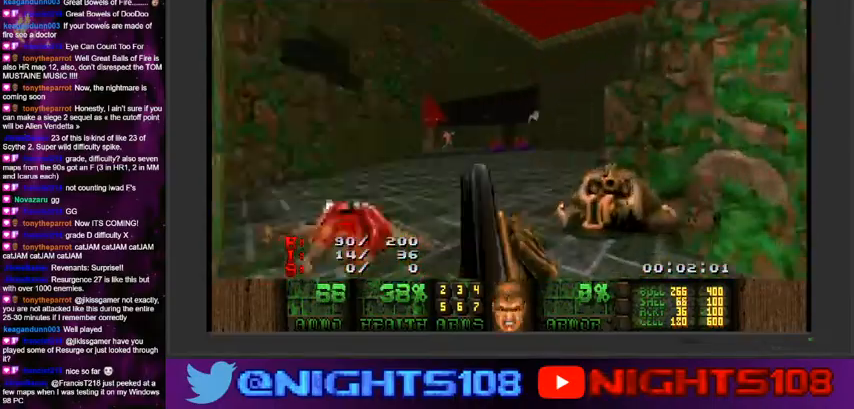
{"keys": ["w"], "mouse": [], "events": [[100, "a", "down"], [167, "d", "up"], [367, "a", "up"]]}
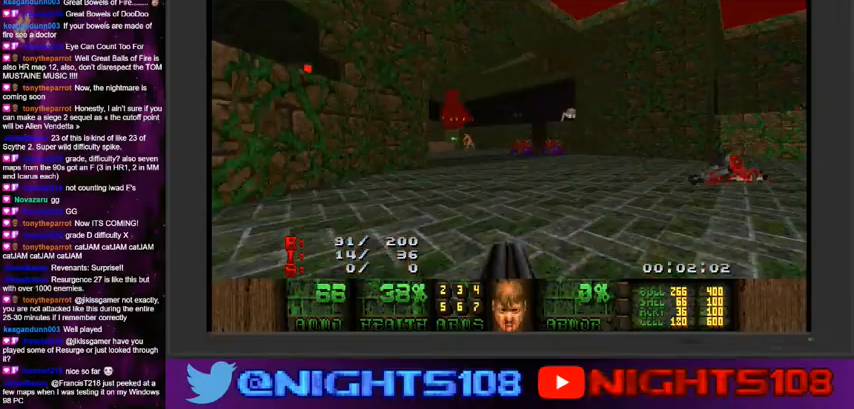
{"keys": ["w"], "mouse": [], "events": []}
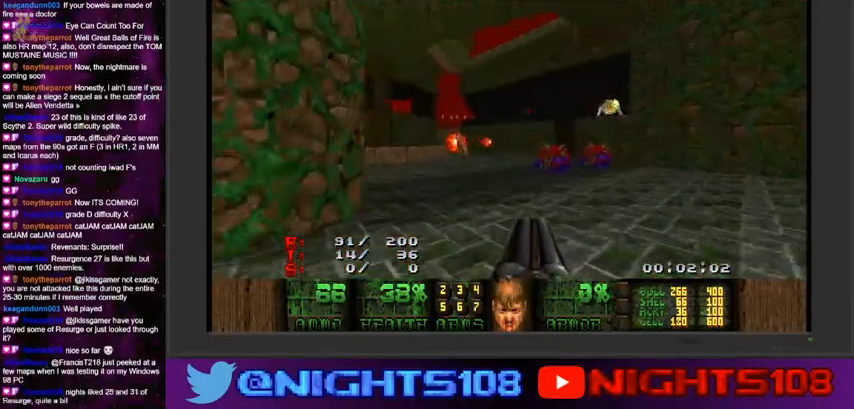
{"keys": ["e", "w"], "mouse": [], "events": [[67, "f", "down"], [100, "w", "up"], [134, "f", "up"], [167, "mouse_left", "down"], [234, "mouse_left", "up"], [334, "w", "down"], [500, "e", "down"]]}
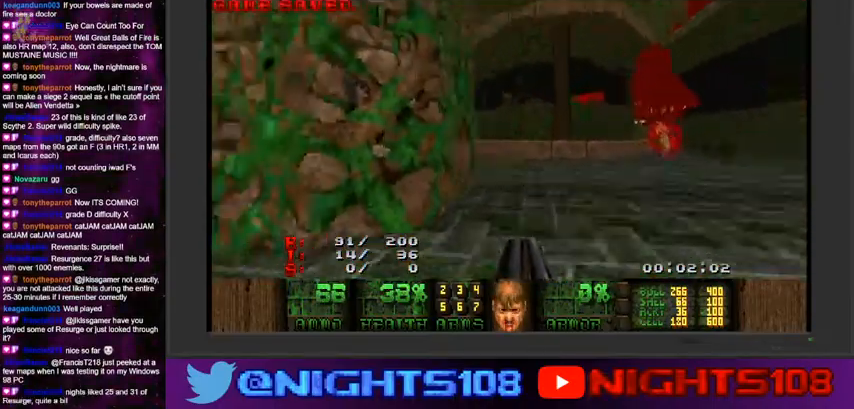
{"keys": ["e", "w"], "mouse": [], "events": [[67, "e", "up"], [167, "e", "down"], [267, "e", "up"], [434, "e", "down"]]}
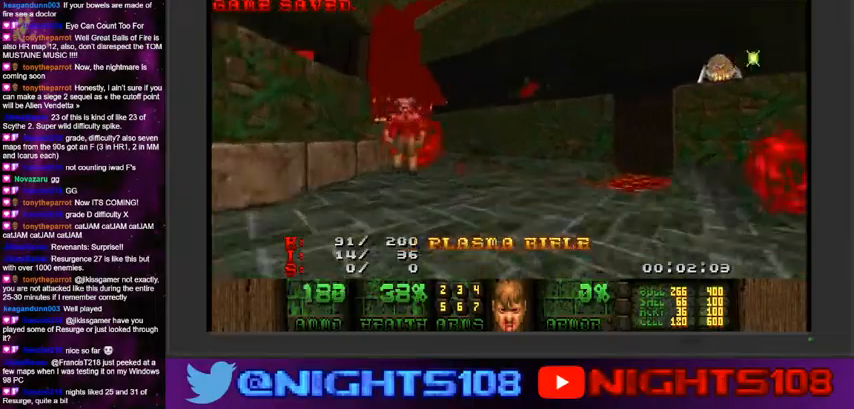
{"keys": ["w"], "mouse": [], "events": [[34, "e", "up"], [334, "e", "down"], [434, "e", "up"]]}
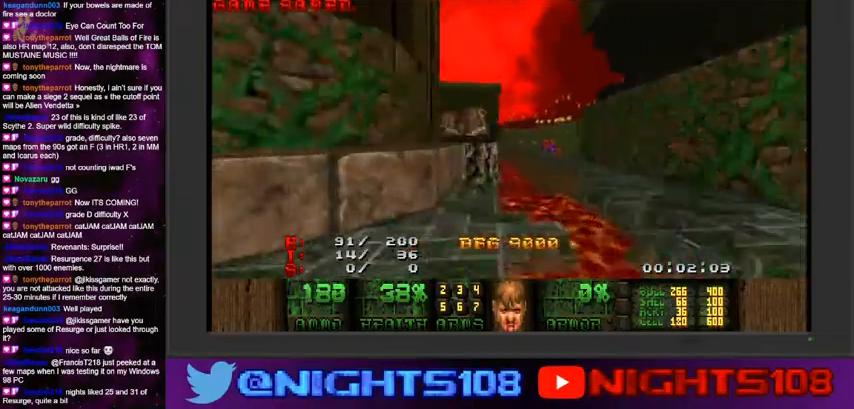
{"keys": ["w"], "mouse": [], "events": [[400, "d", "down"], [500, "d", "up"]]}
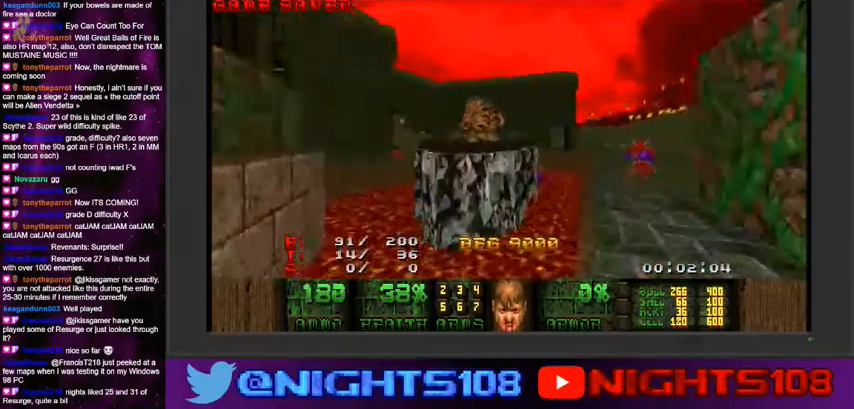
{"keys": ["d", "w"], "mouse": [], "events": [[34, "d", "down"]]}